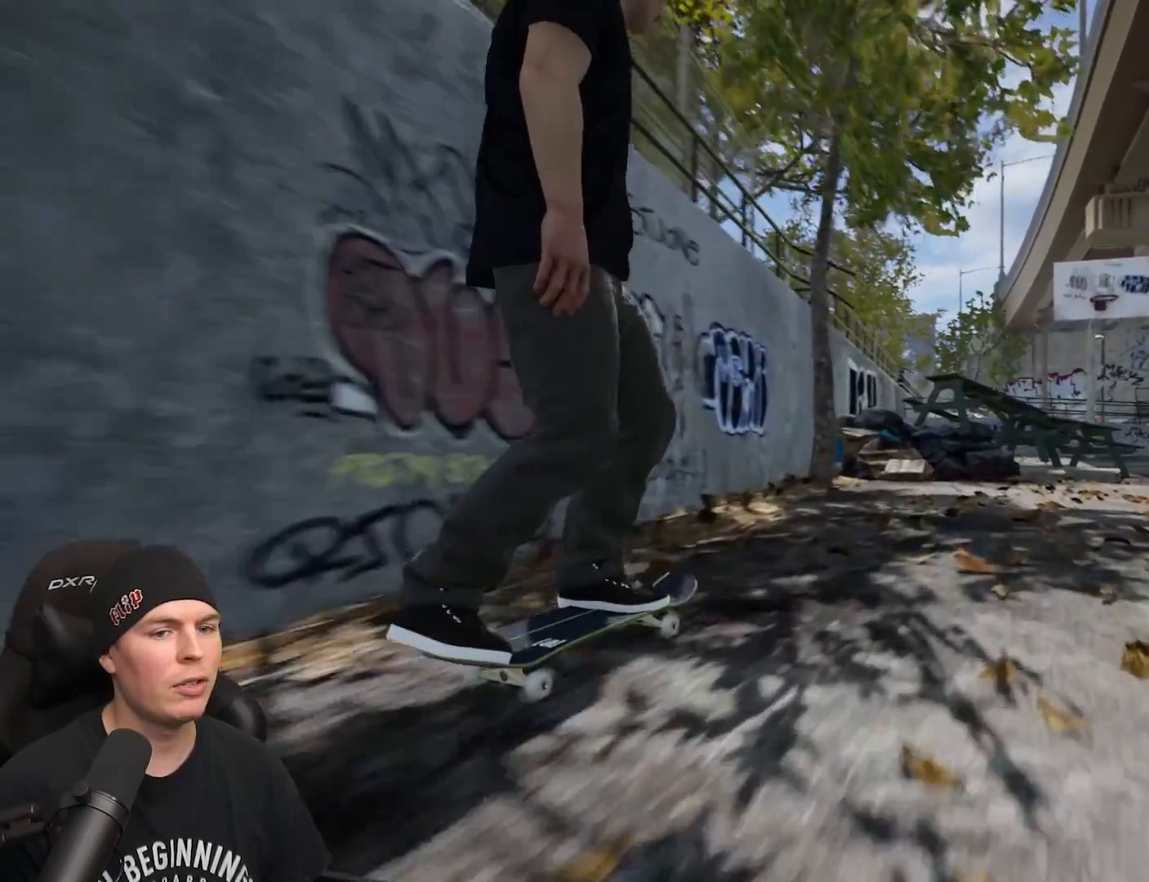
Gameplay with a controller (Xbox layout); each line is a JSON object with the inputs held at the frame after it. "events" lists button and stick changes between this image and that frame as [ms after this image, input, new state], when the widget could be followed in between. Not read: L3 R3.
{"buttons": ["R2"], "left_stick": "center", "right_stick": "center", "events": [[350, "R2", "down"]]}
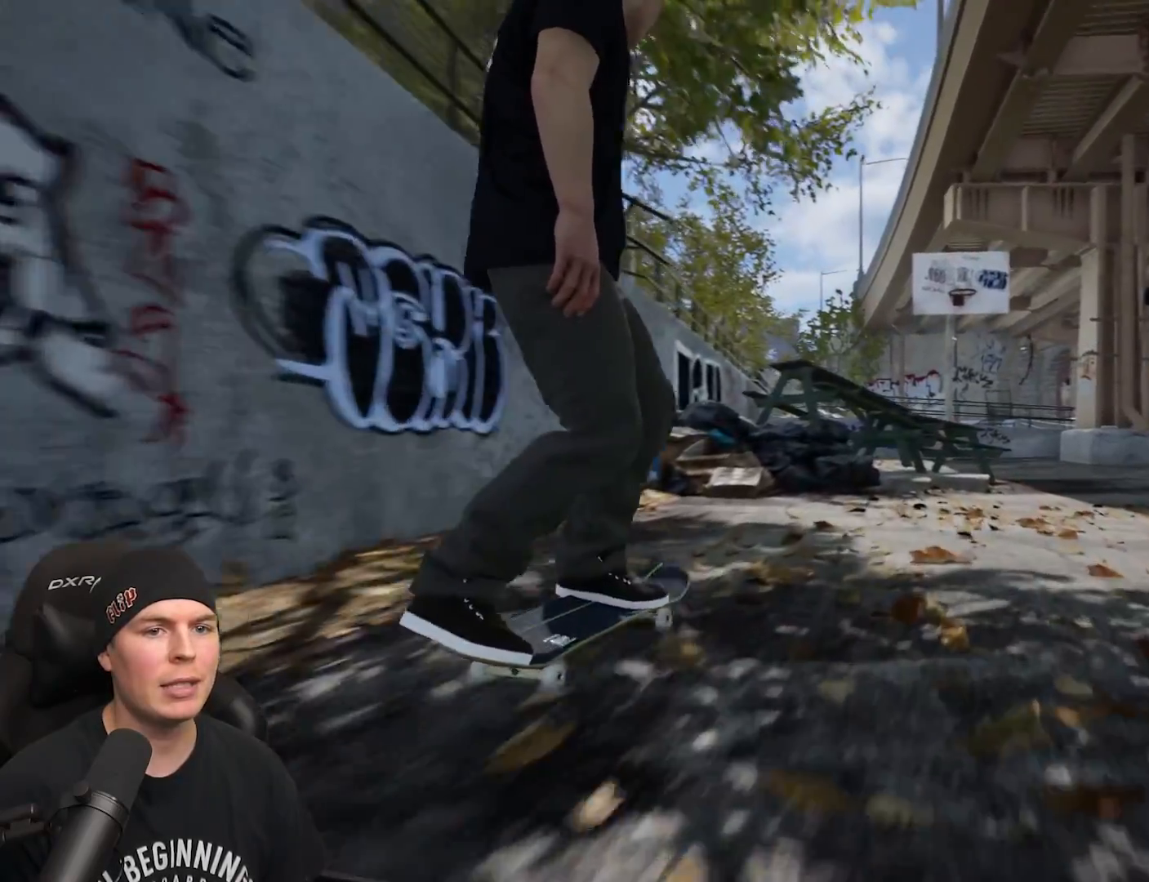
{"buttons": ["R2"], "left_stick": "center", "right_stick": "center", "events": [[117, "R2", "up"], [250, "R2", "down"]]}
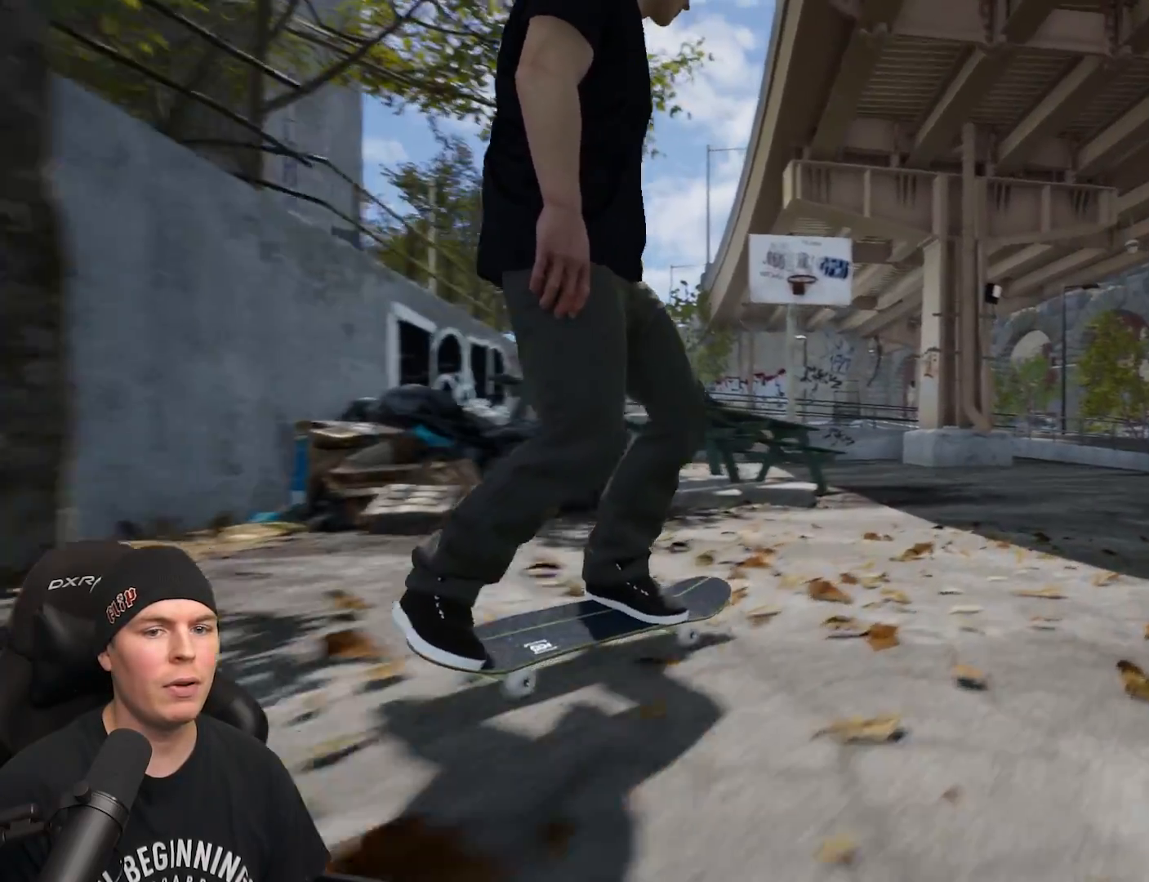
{"buttons": [], "left_stick": "center", "right_stick": "center", "events": [[133, "R2", "up"]]}
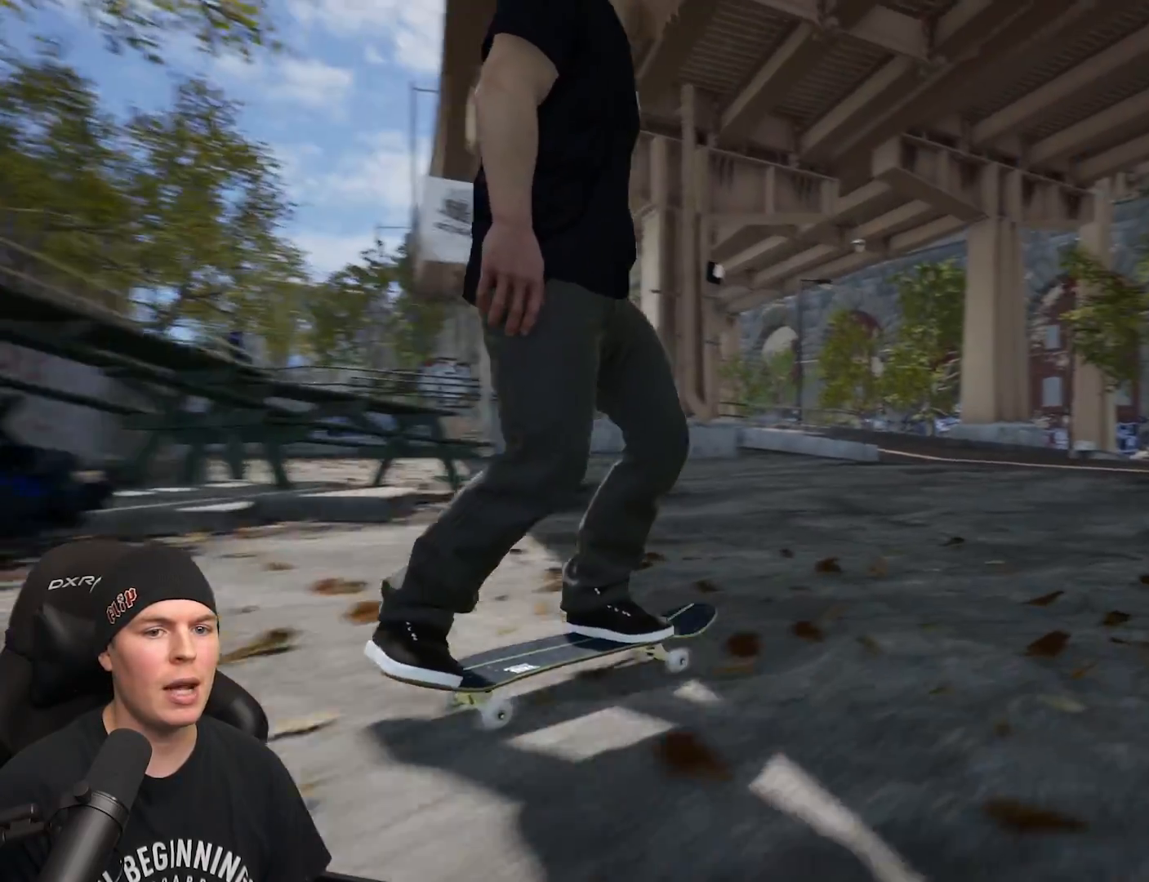
{"buttons": [], "left_stick": "center", "right_stick": "center", "events": []}
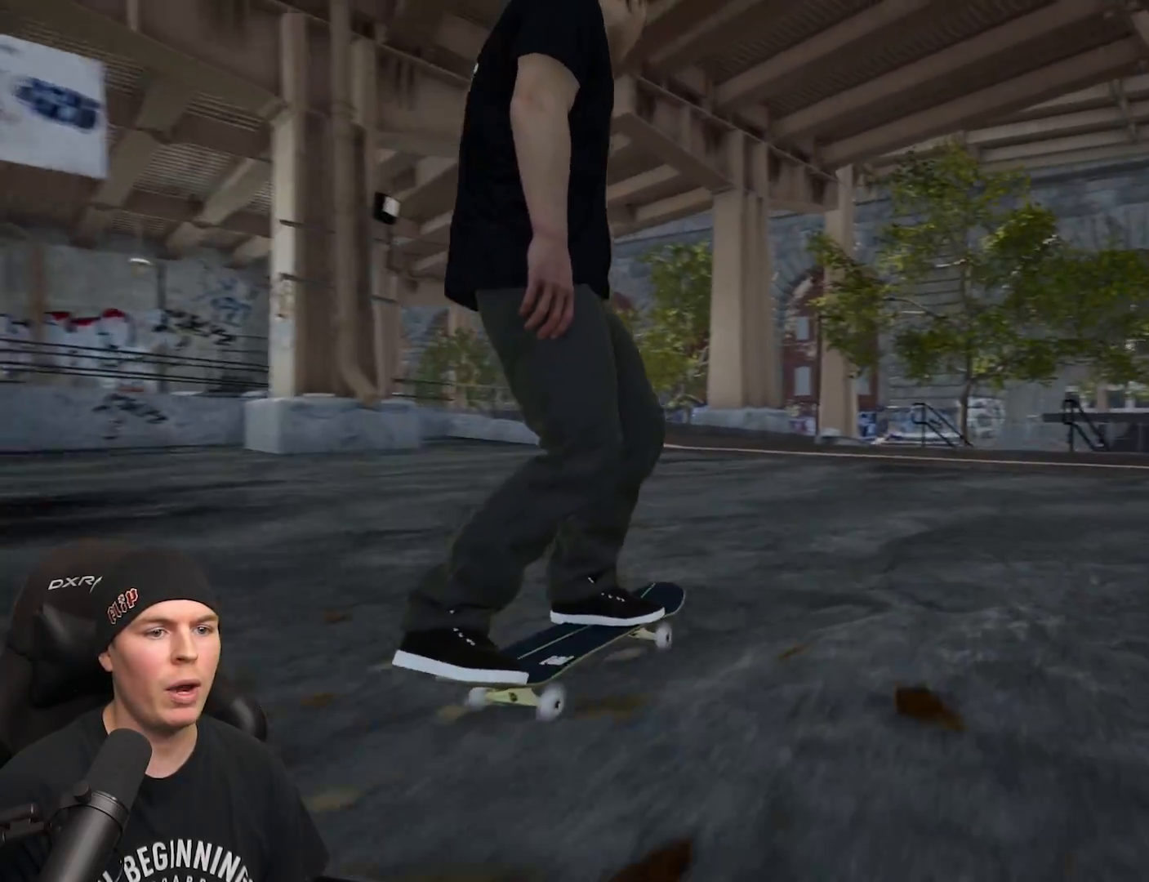
{"buttons": [], "left_stick": "center", "right_stick": "center", "events": []}
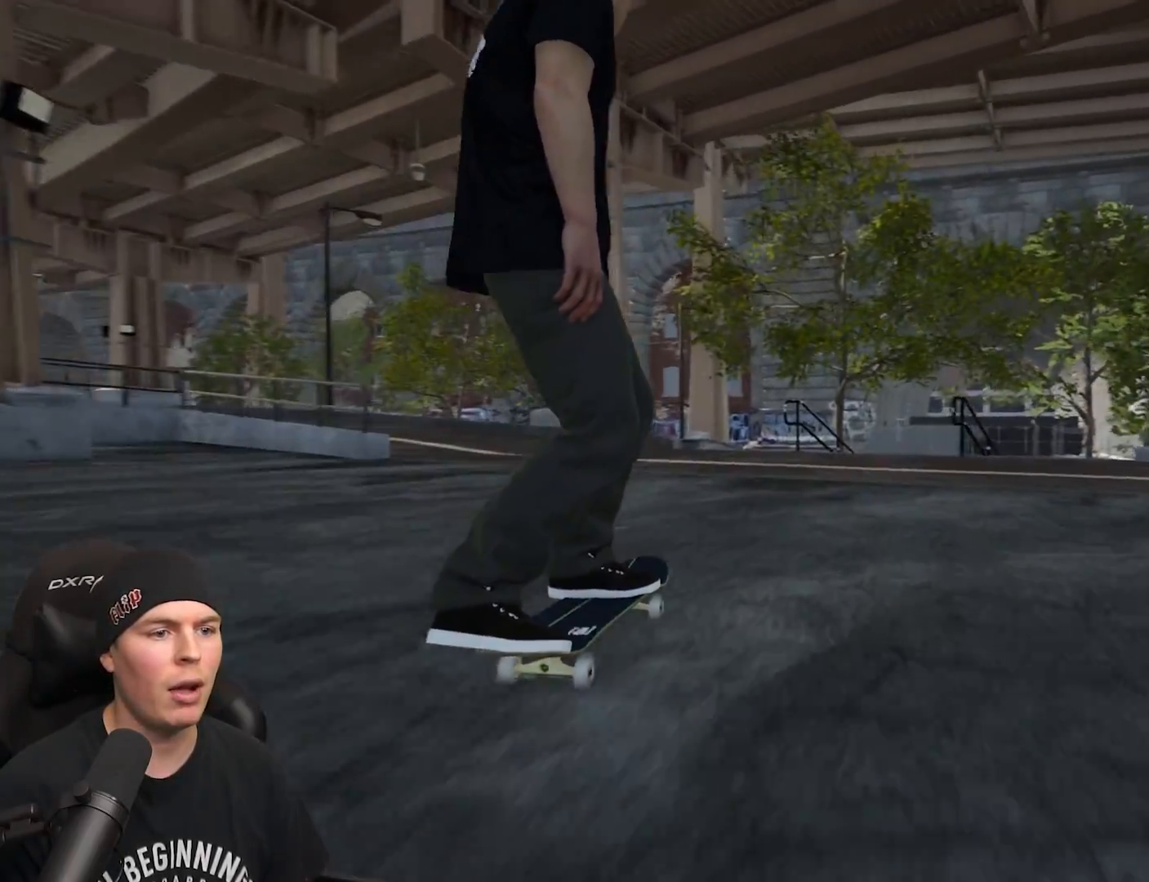
{"buttons": [], "left_stick": "center", "right_stick": "center", "events": []}
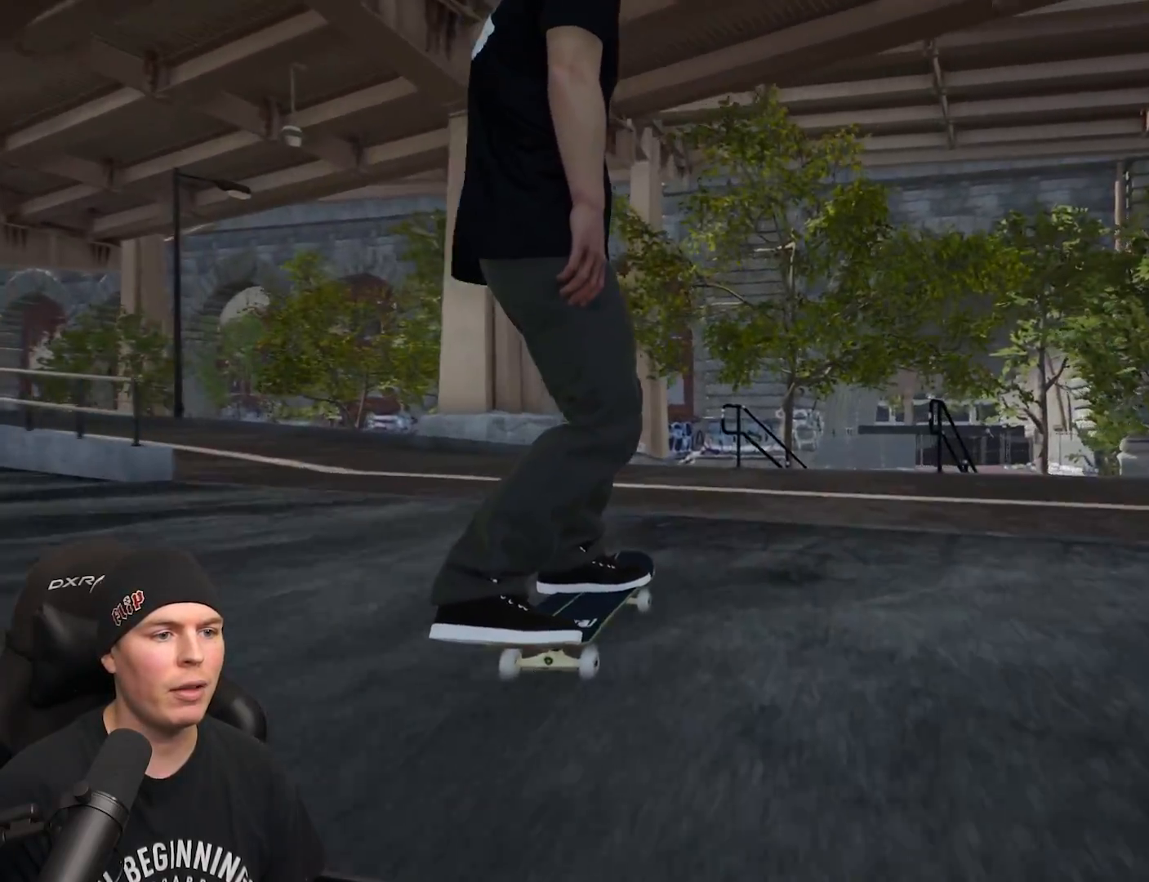
{"buttons": [], "left_stick": "center", "right_stick": "center", "events": []}
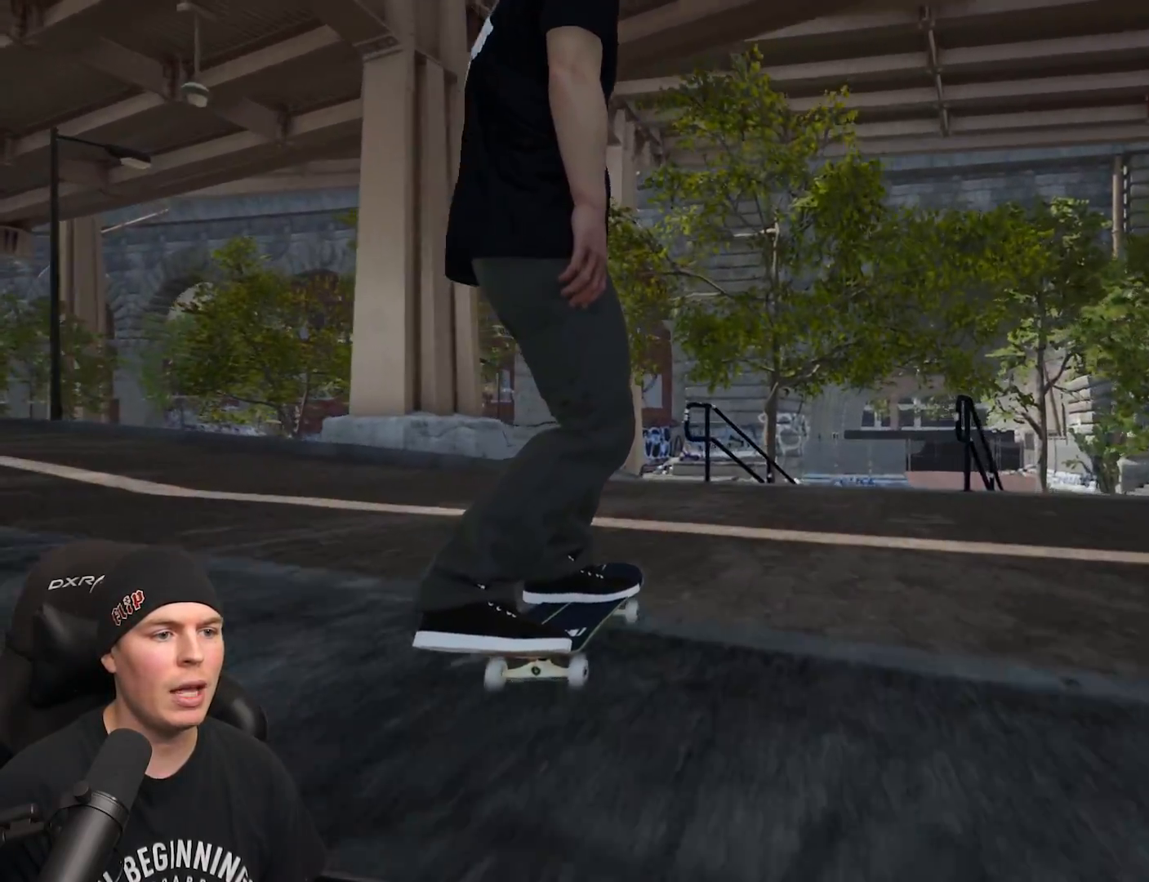
{"buttons": [], "left_stick": "center", "right_stick": "down", "events": [[433, "right_stick", "down"]]}
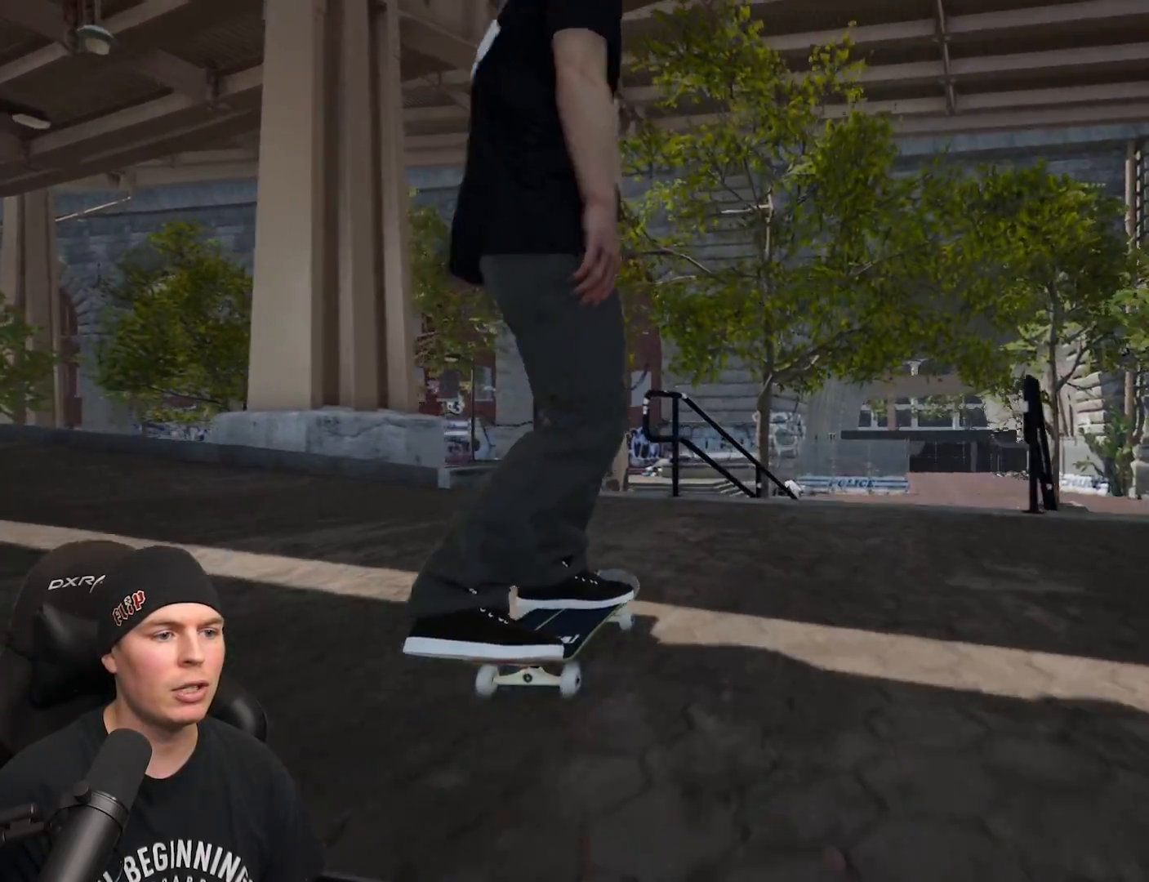
{"buttons": [], "left_stick": "center", "right_stick": "down", "events": []}
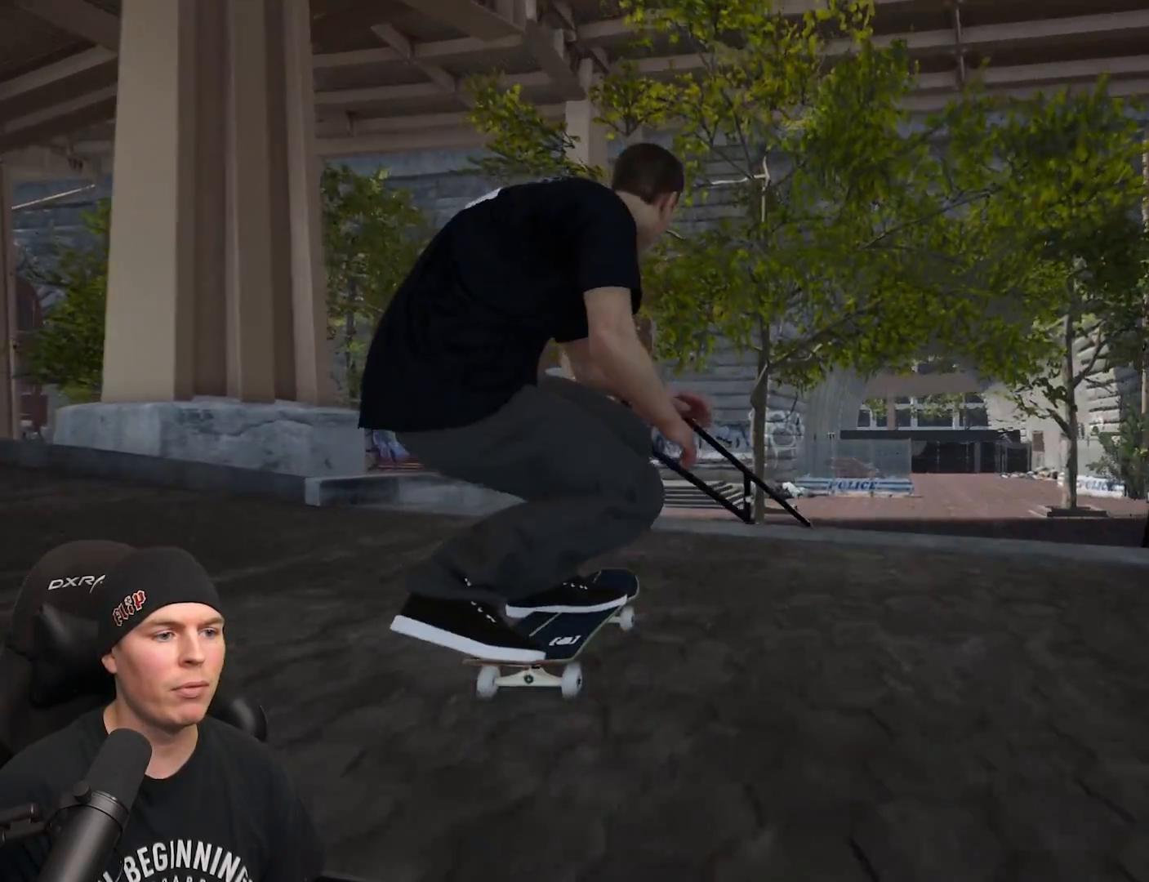
{"buttons": [], "left_stick": "up", "right_stick": "center", "events": [[400, "left_stick", "up"], [450, "right_stick", "center"]]}
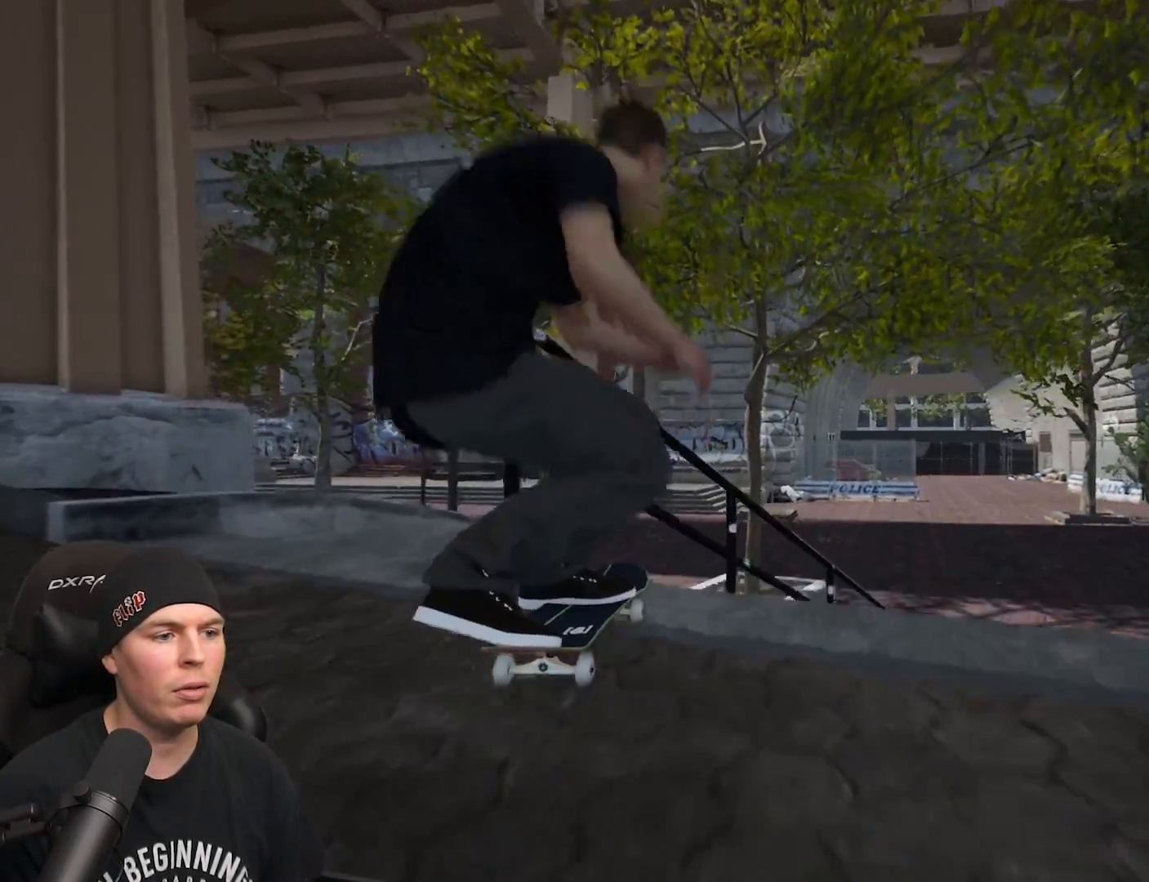
{"buttons": [], "left_stick": "up-right", "right_stick": "down-left", "events": [[33, "left_stick", "center"], [267, "left_stick", "up-right"], [283, "right_stick", "down-left"]]}
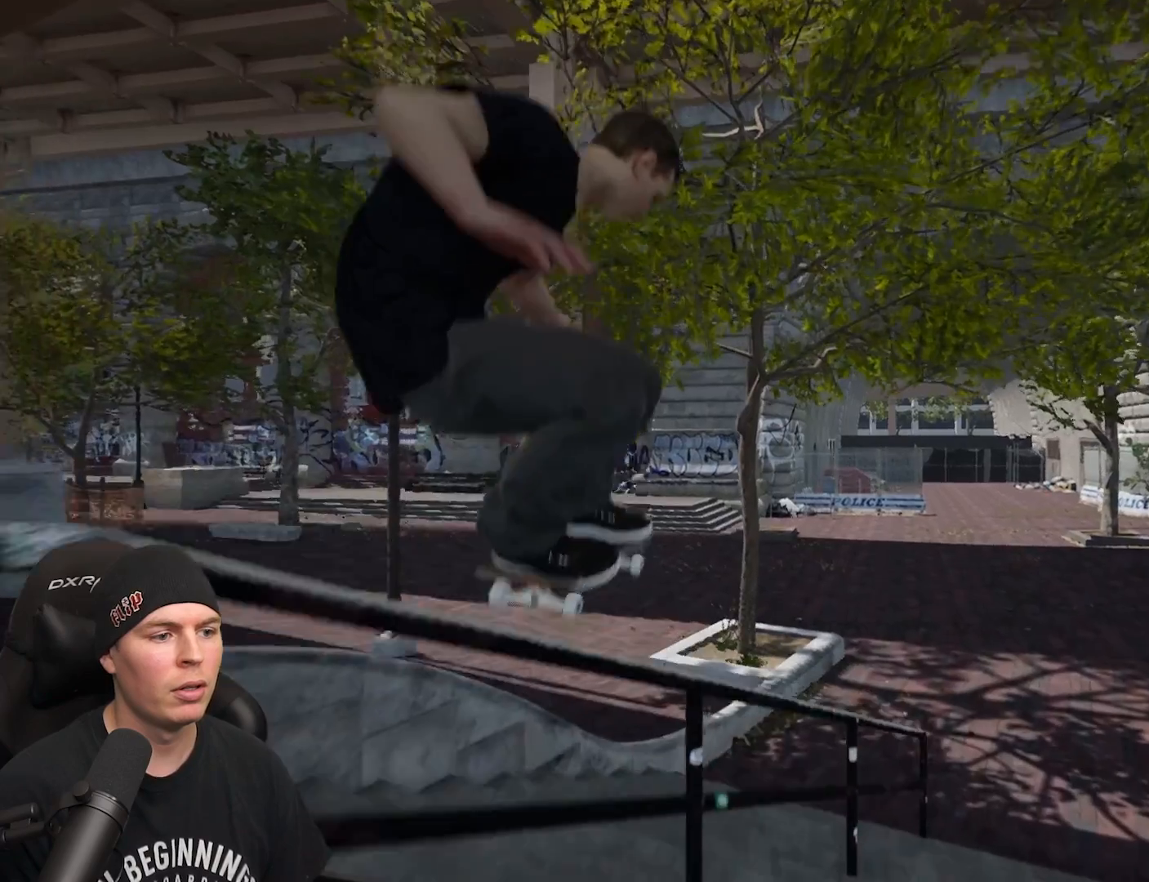
{"buttons": [], "left_stick": "up-right", "right_stick": "down-left", "events": []}
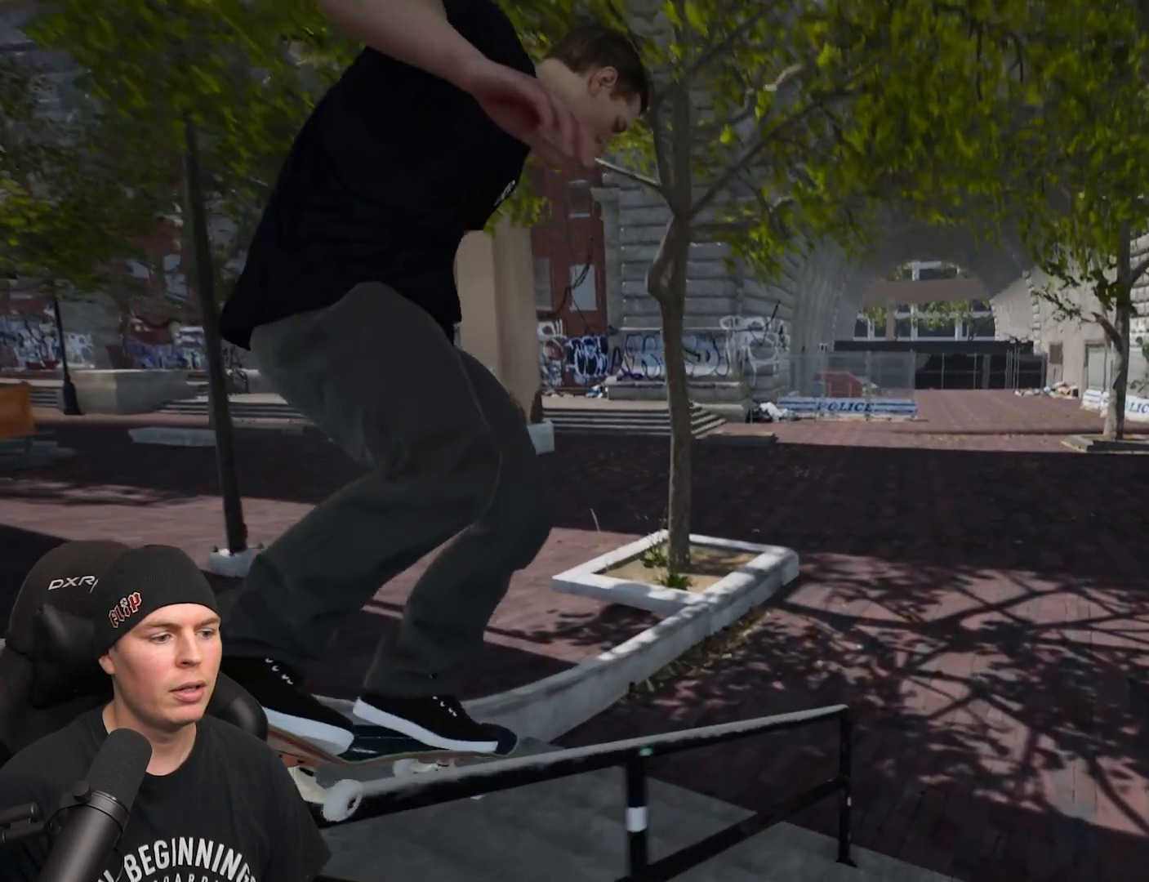
{"buttons": [], "left_stick": "up-right", "right_stick": "down-left", "events": []}
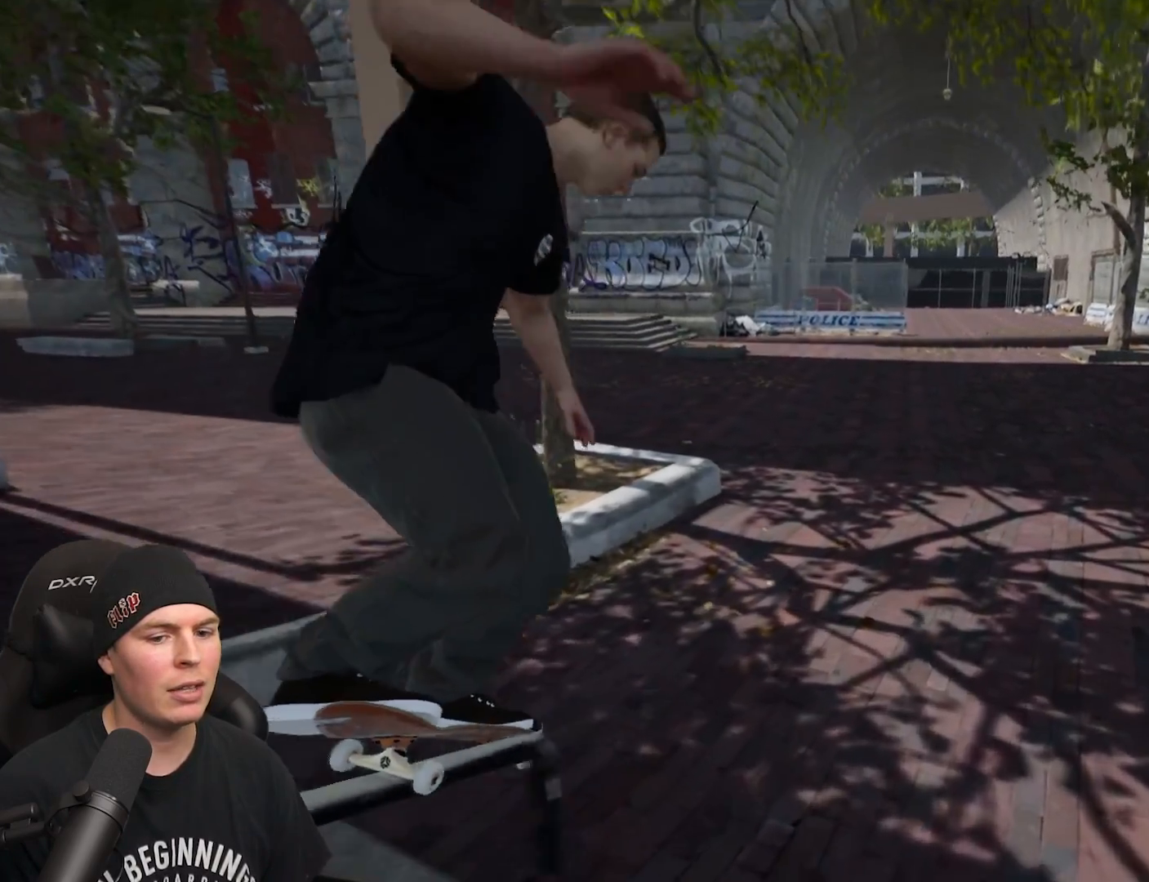
{"buttons": [], "left_stick": "center", "right_stick": "center", "events": [[150, "left_stick", "center"], [150, "right_stick", "center"]]}
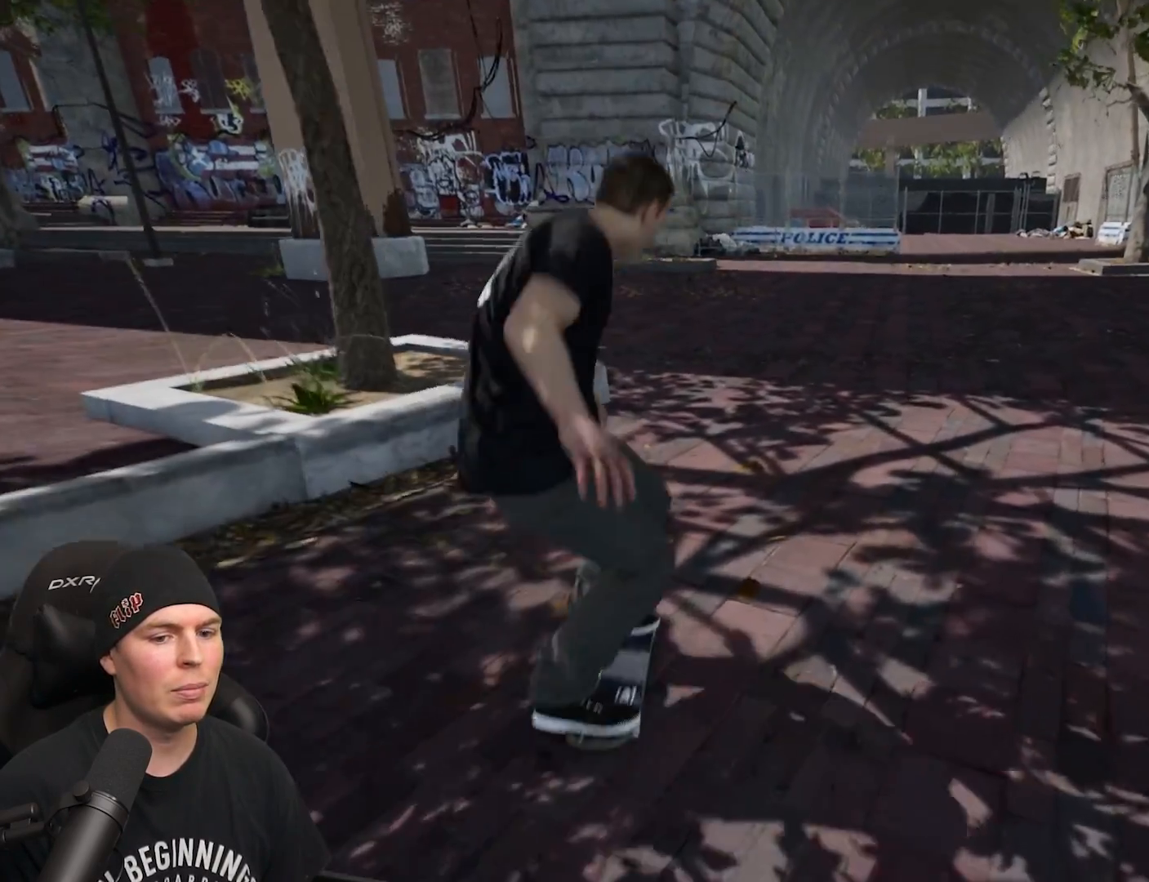
{"buttons": [], "left_stick": "center", "right_stick": "center", "events": []}
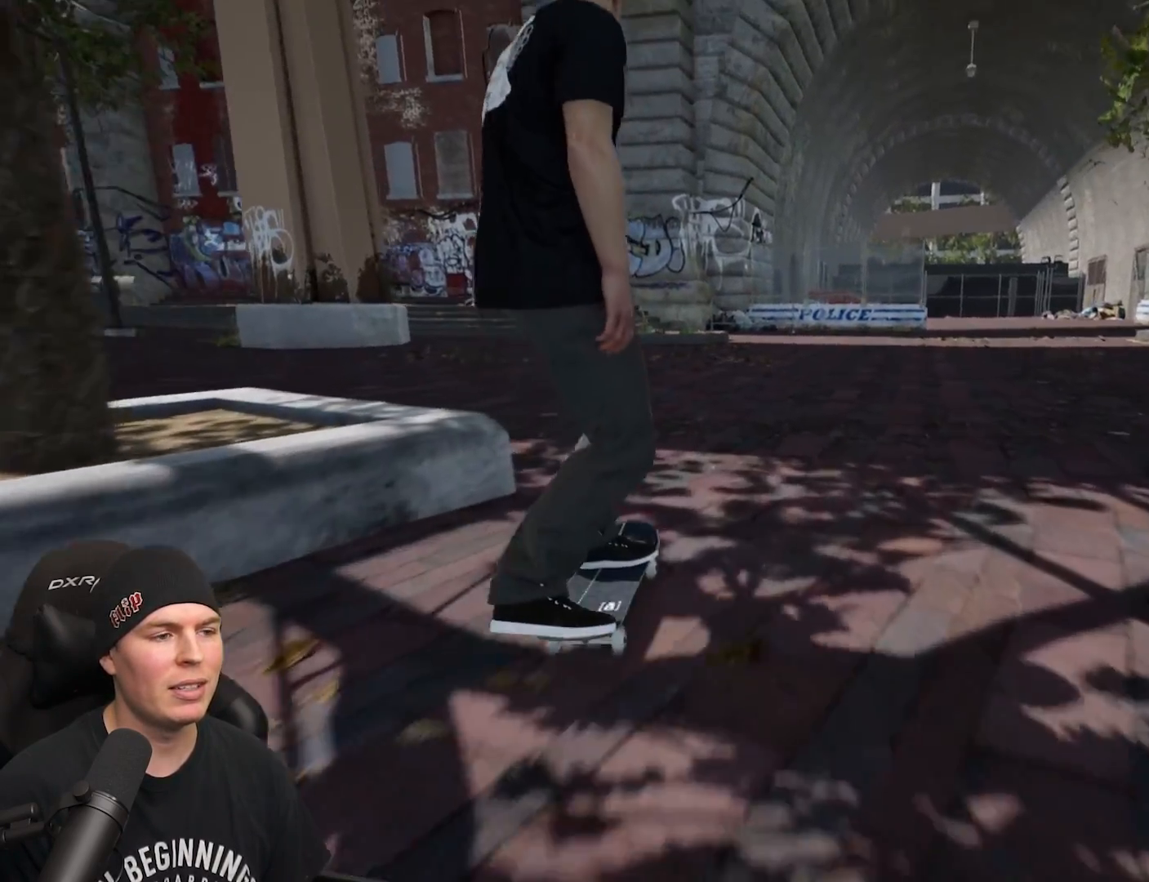
{"buttons": [], "left_stick": "center", "right_stick": "center", "events": []}
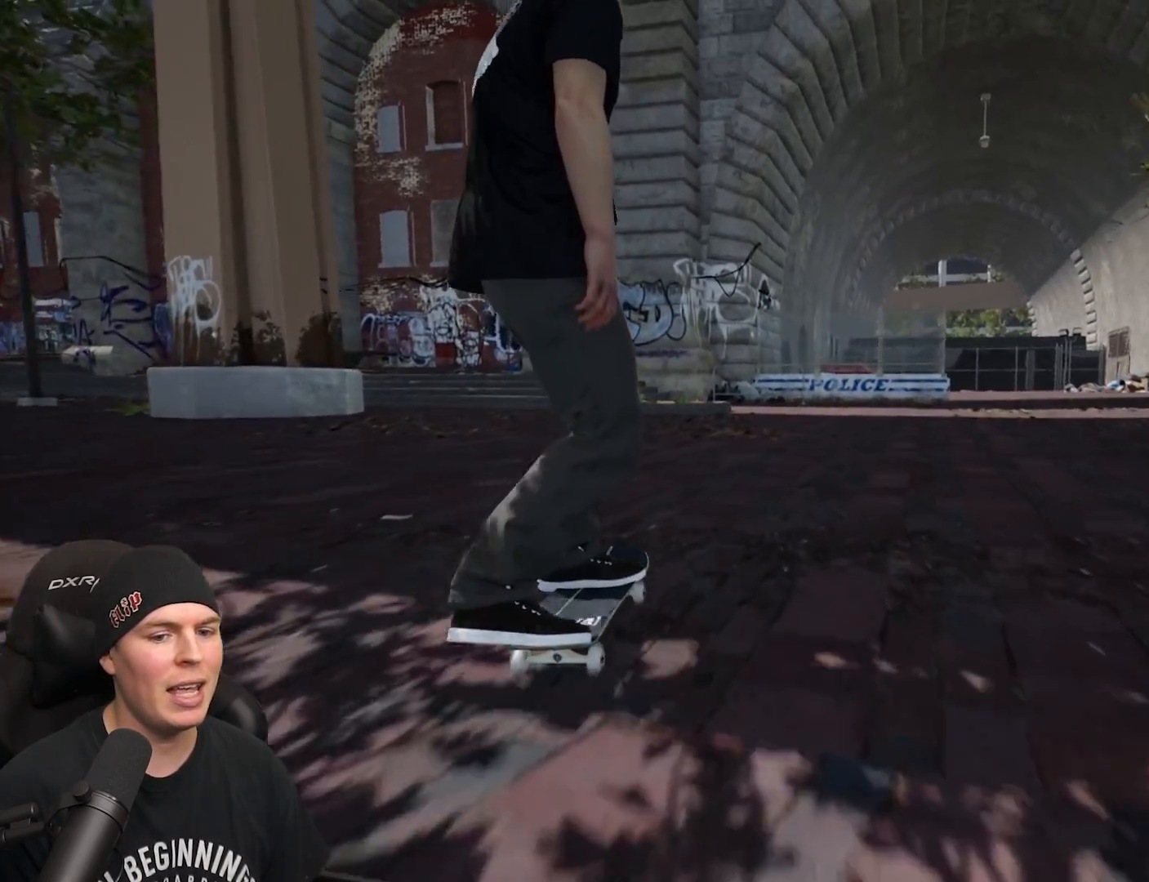
{"buttons": ["DPAD_UP"], "left_stick": "center", "right_stick": "center", "events": [[283, "DPAD_UP", "down"]]}
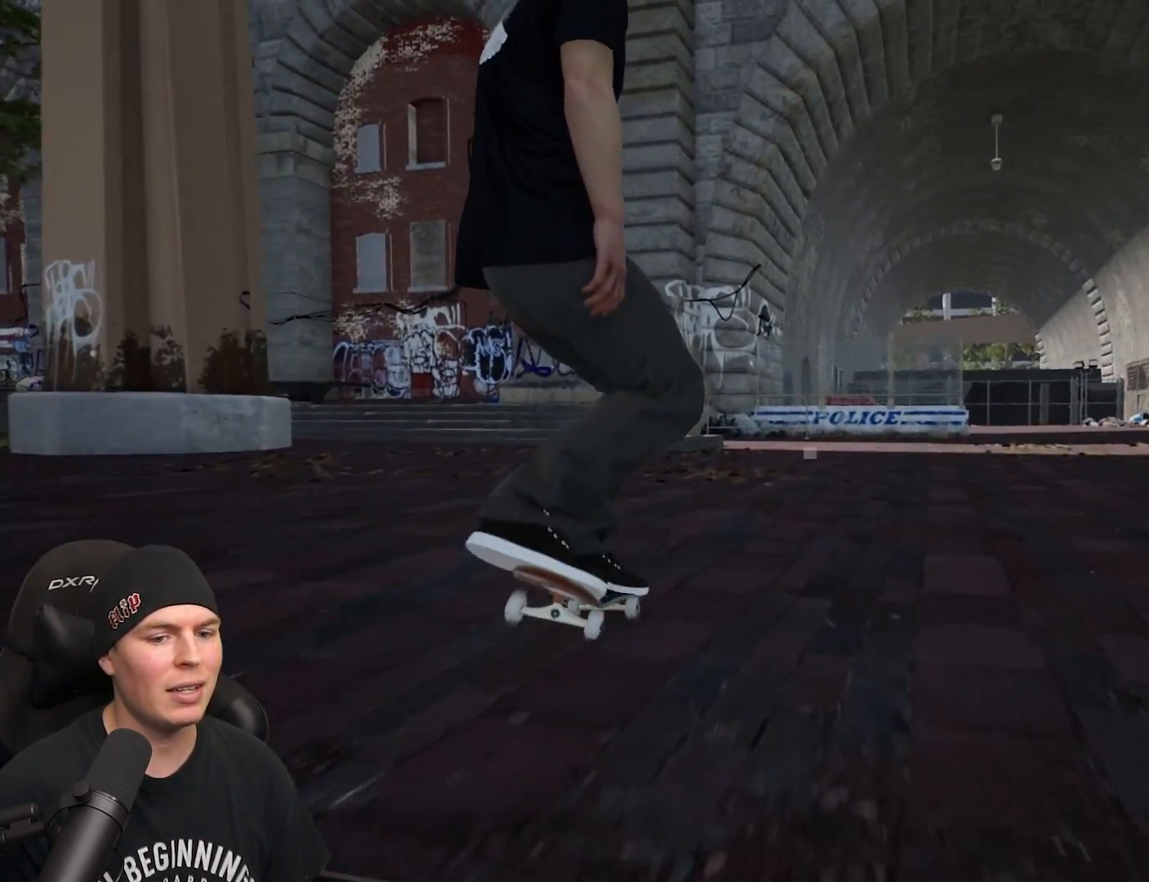
{"buttons": ["DPAD_UP"], "left_stick": "center", "right_stick": "center", "events": []}
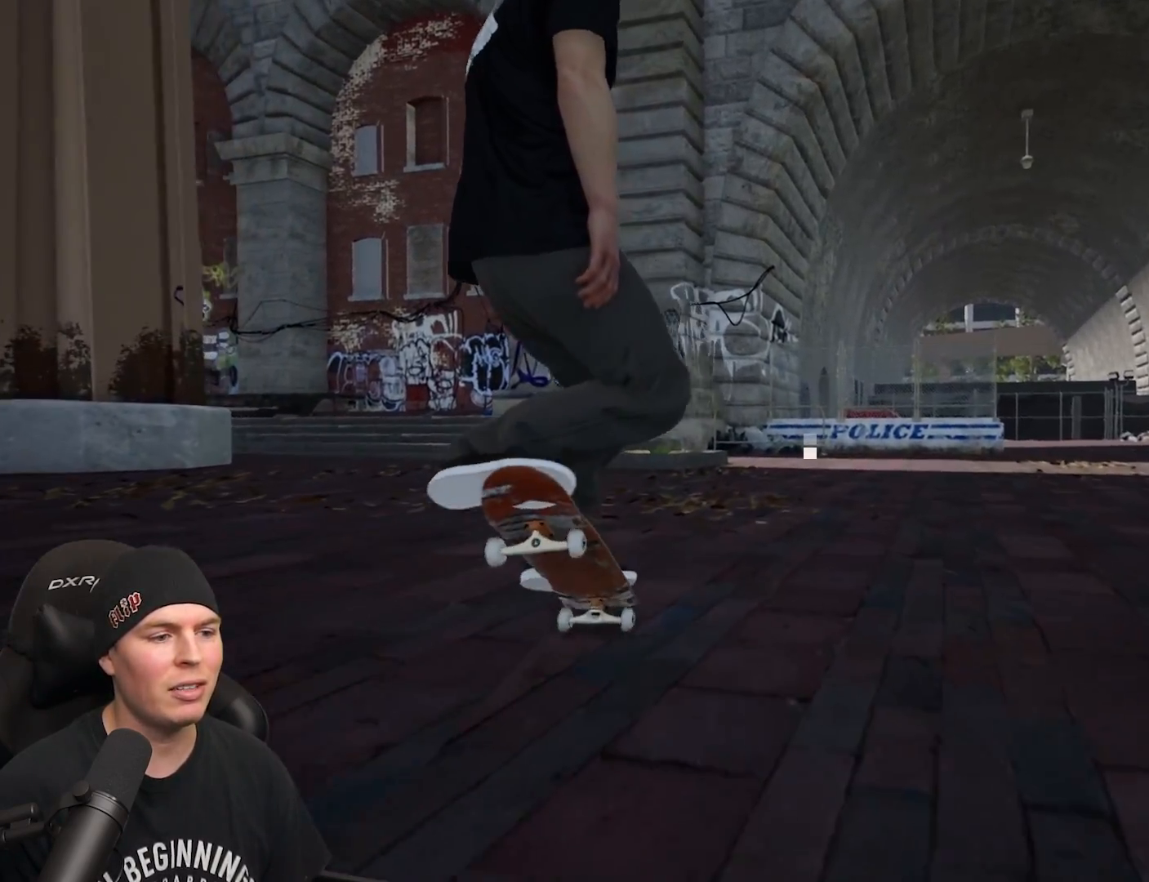
{"buttons": [], "left_stick": "center", "right_stick": "center", "events": [[267, "DPAD_UP", "up"]]}
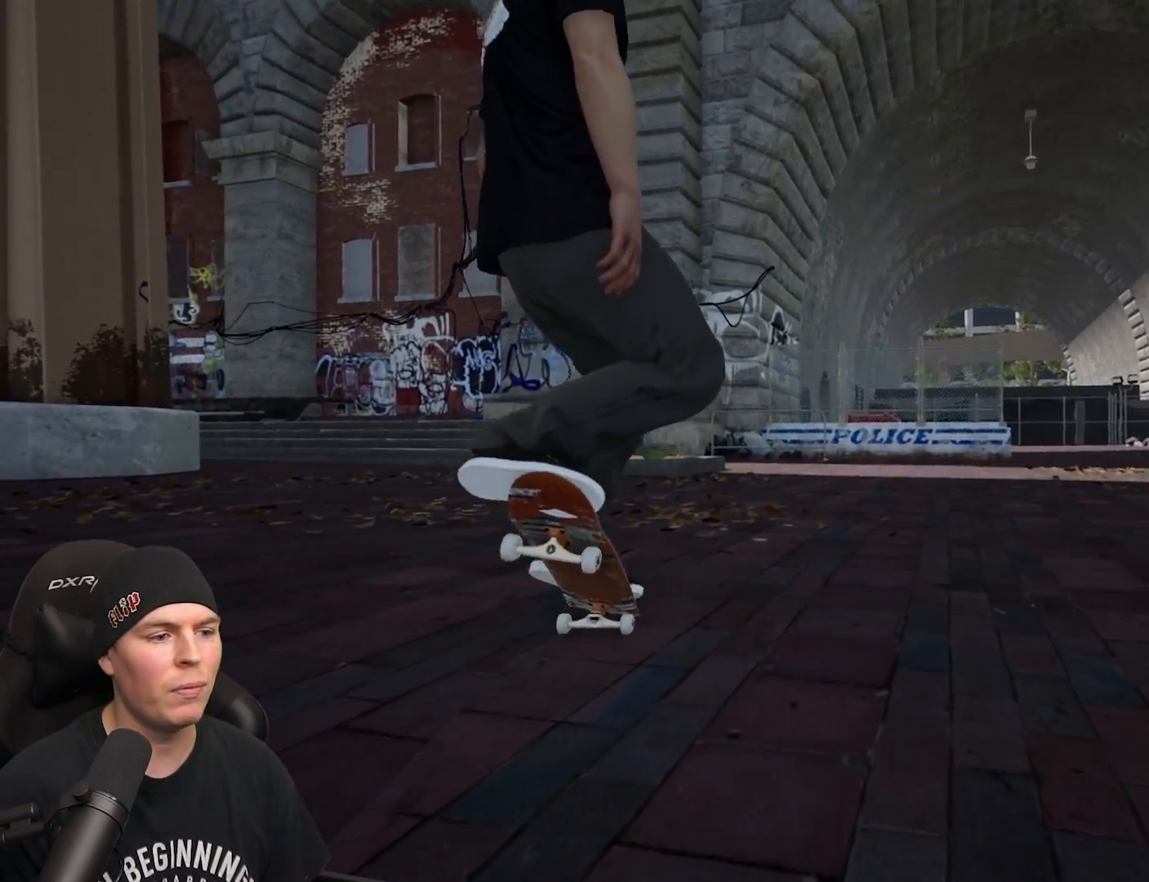
{"buttons": [], "left_stick": "center", "right_stick": "center", "events": []}
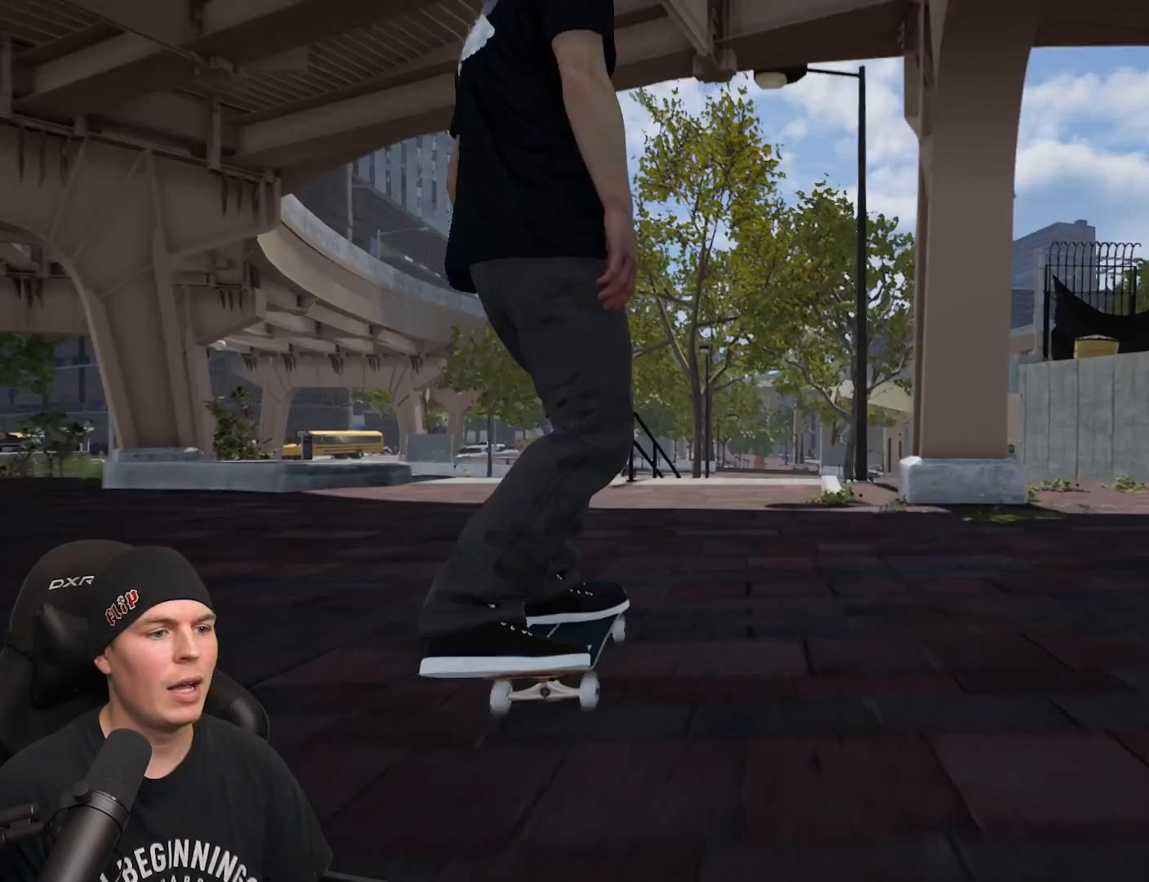
{"buttons": [], "left_stick": "center", "right_stick": "center", "events": []}
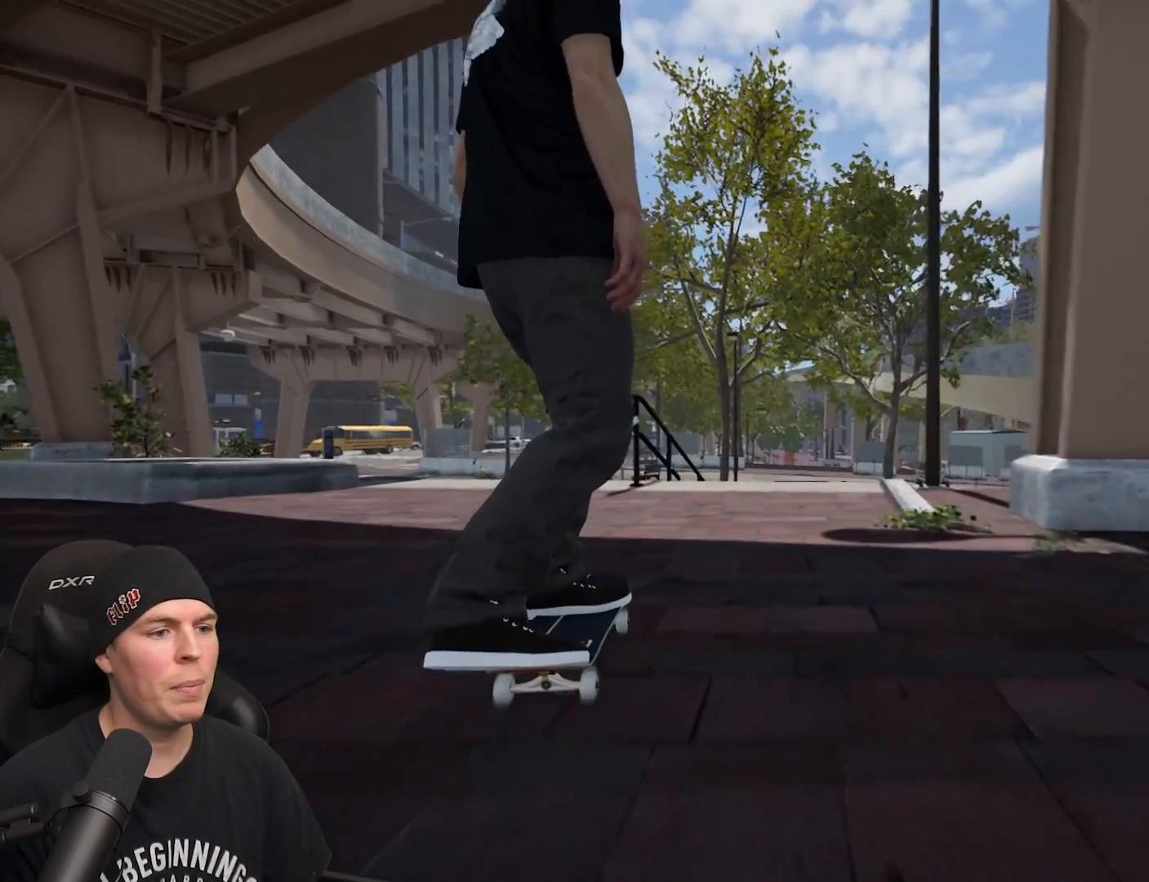
{"buttons": [], "left_stick": "center", "right_stick": "center", "events": []}
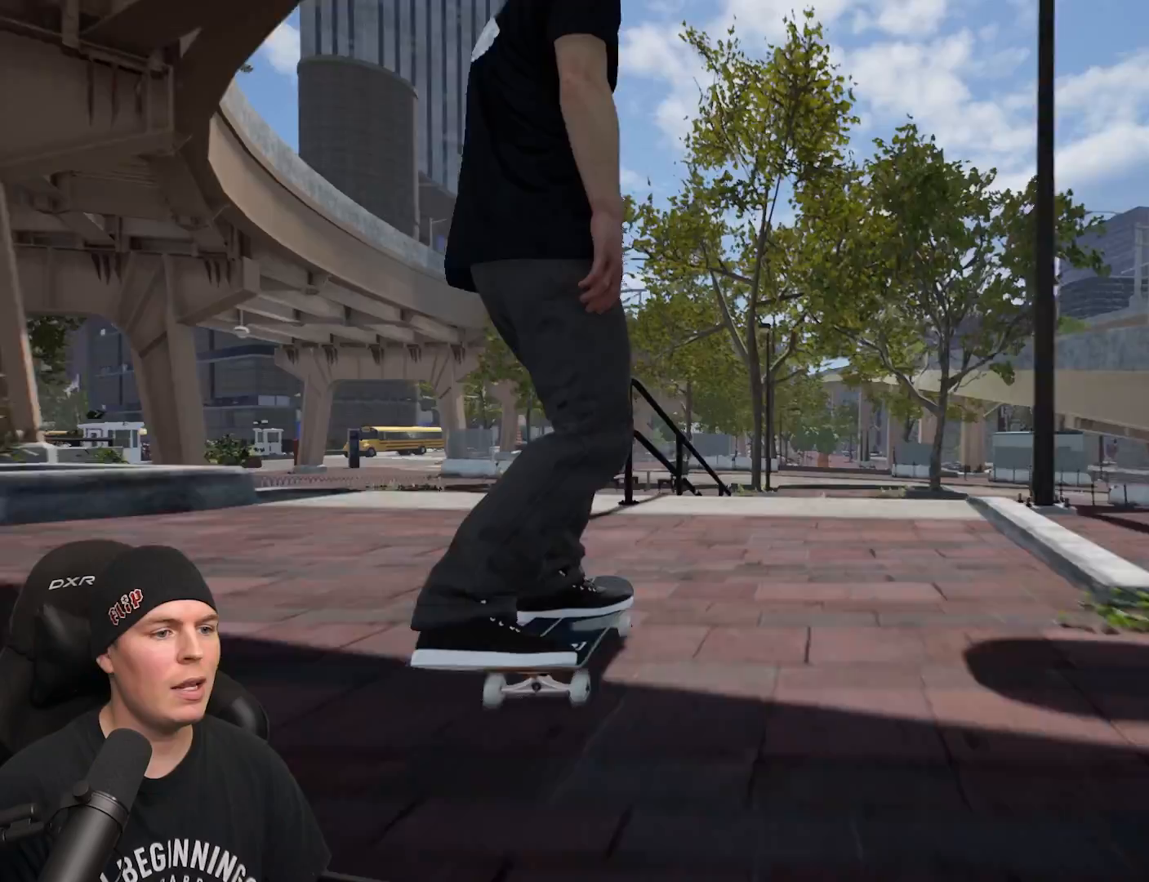
{"buttons": [], "left_stick": "center", "right_stick": "down", "events": [[433, "right_stick", "down"]]}
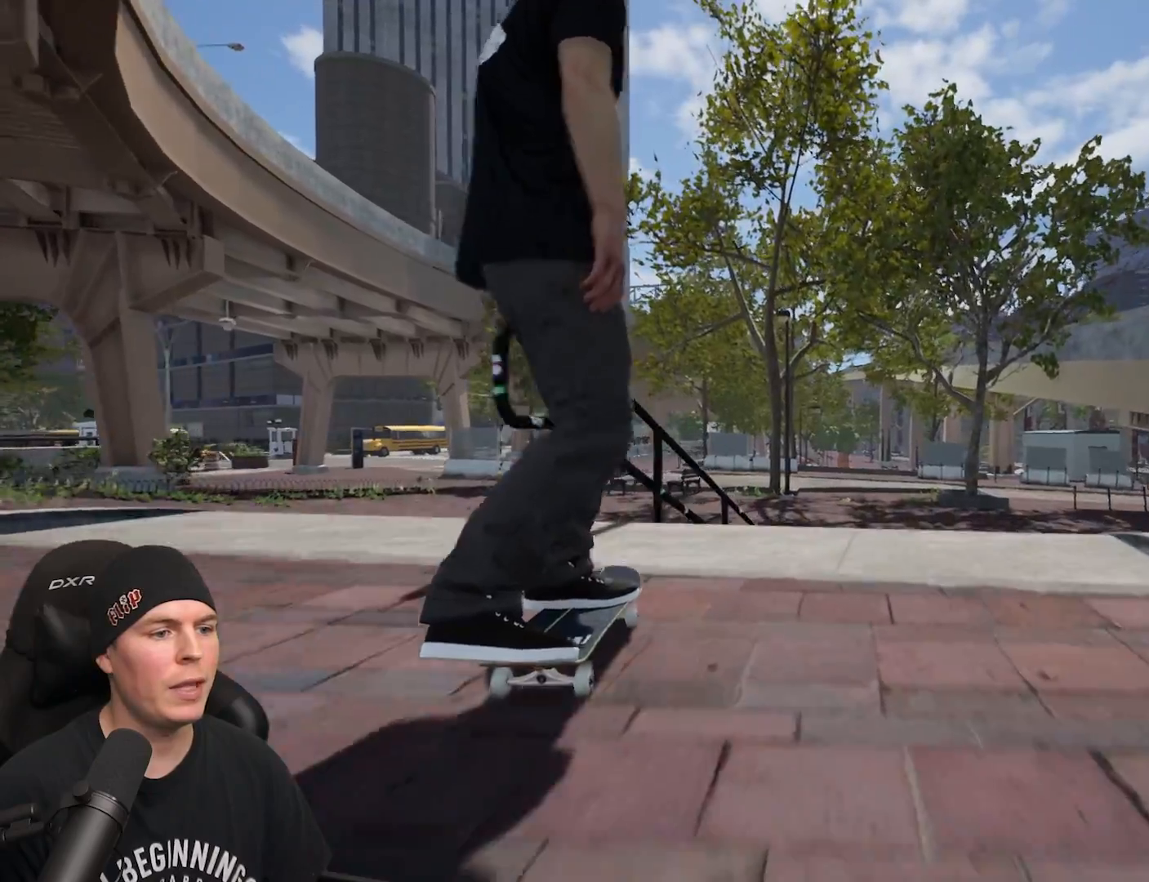
{"buttons": [], "left_stick": "center", "right_stick": "center", "events": [[383, "left_stick", "up"], [417, "right_stick", "center"], [500, "left_stick", "center"]]}
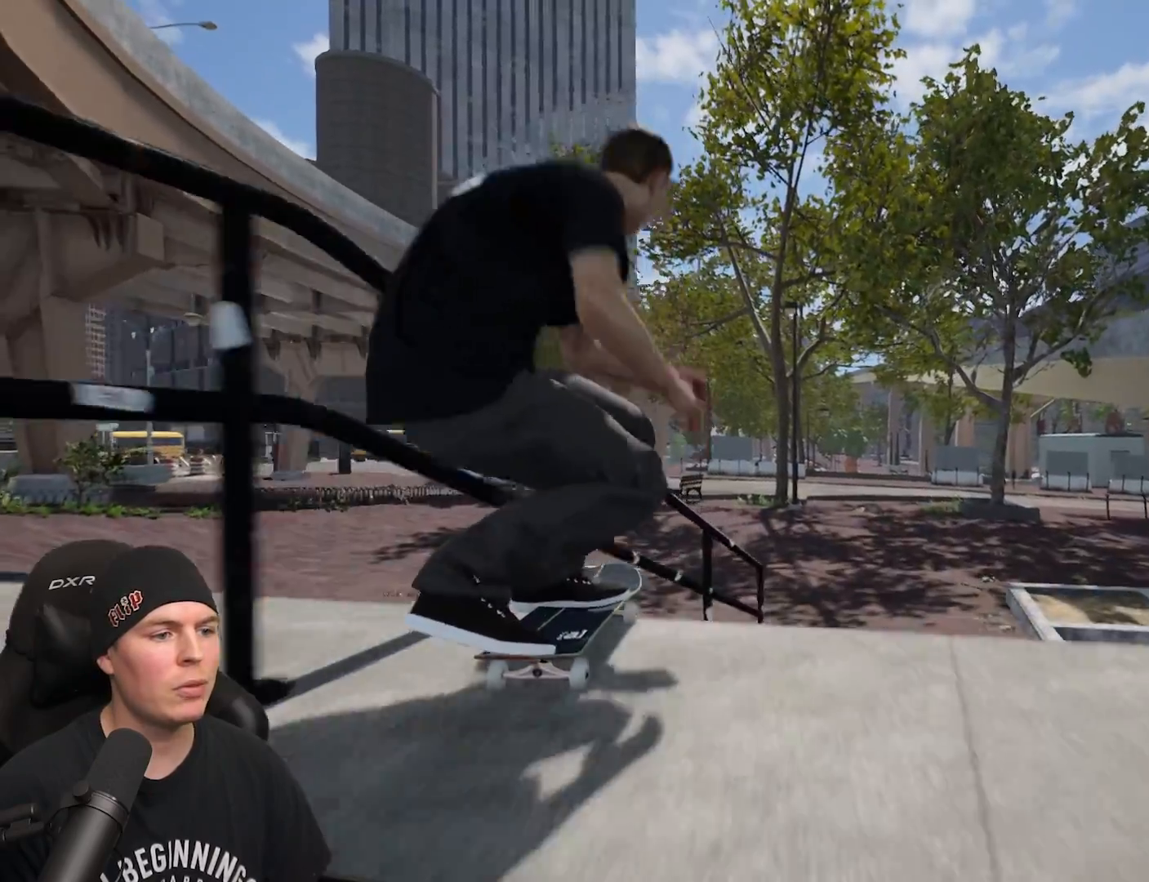
{"buttons": [], "left_stick": "right", "right_stick": "left", "events": [[167, "right_stick", "left"], [183, "left_stick", "right"]]}
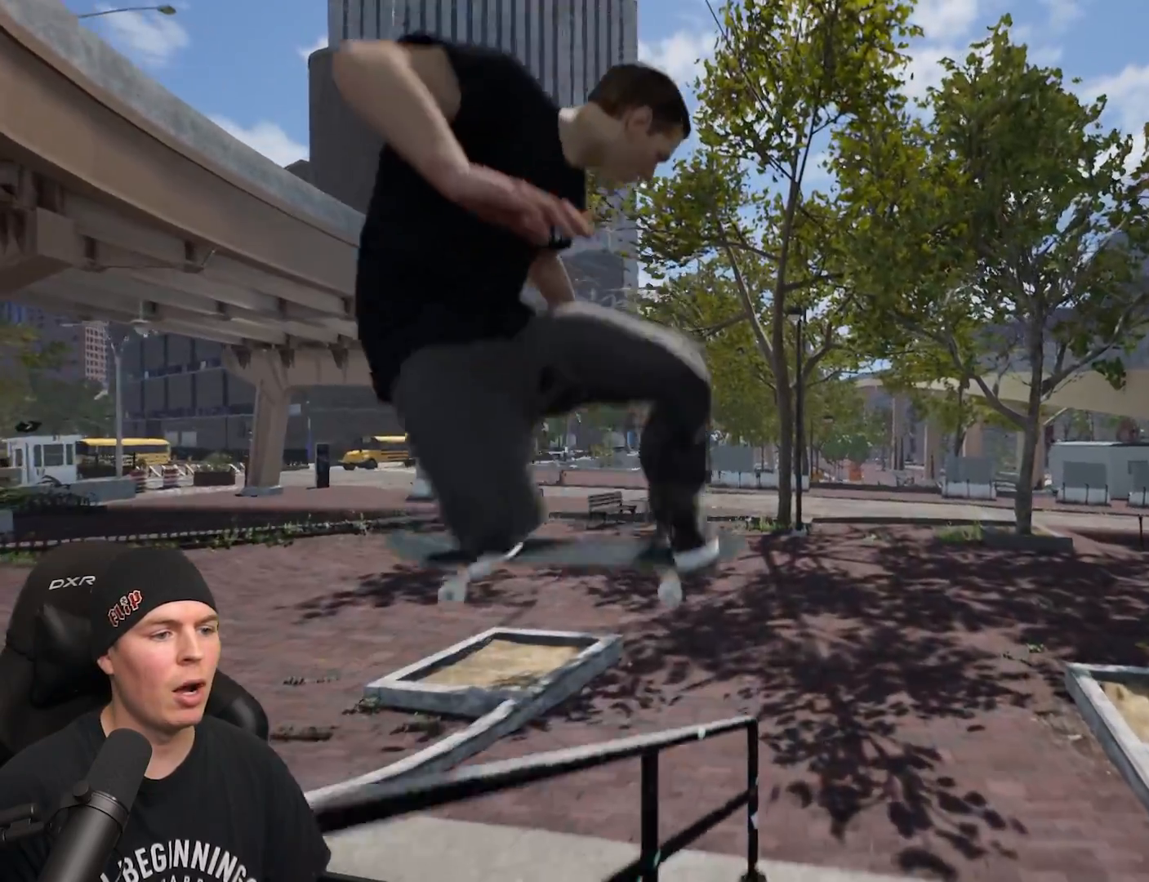
{"buttons": ["L2"], "left_stick": "center", "right_stick": "left", "events": [[500, "L2", "down"], [500, "left_stick", "center"]]}
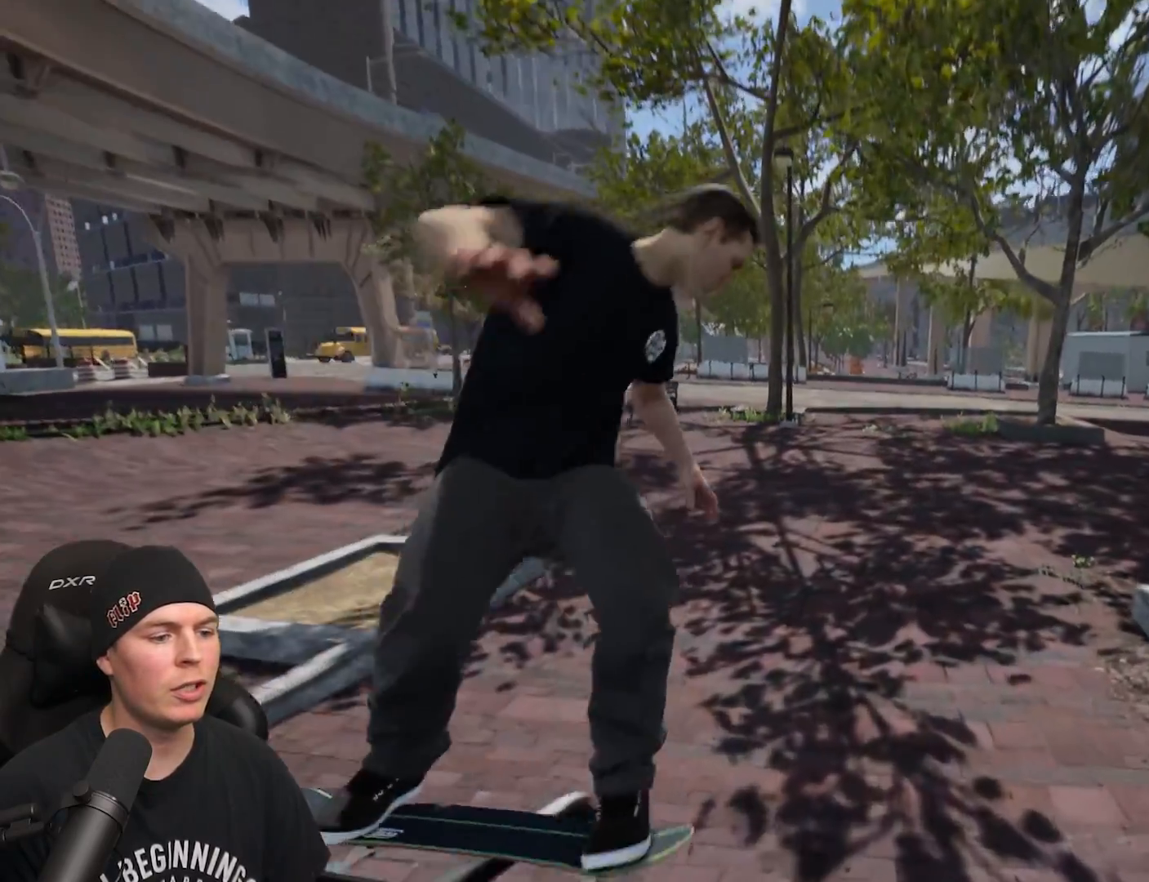
{"buttons": [], "left_stick": "center", "right_stick": "center", "events": [[17, "right_stick", "center"], [183, "L2", "up"]]}